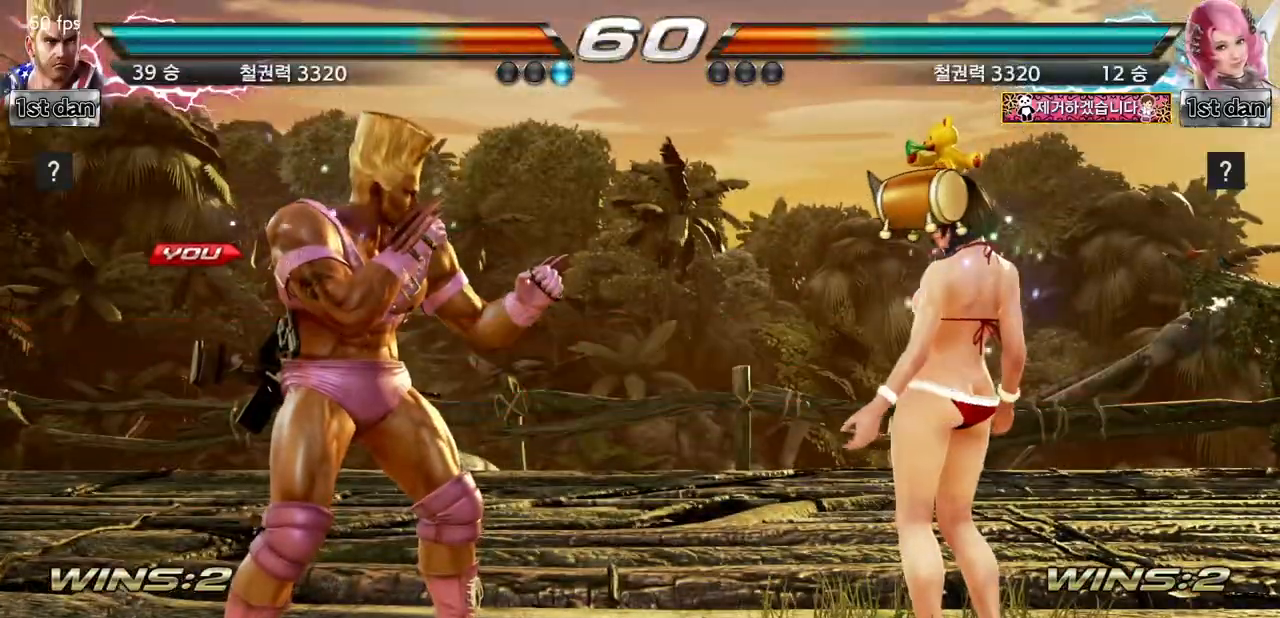
Gameplay with a controller (arcade stick); each line is a JSON object with the inputs held at the frame after it (dt_ms = milliseconds from this image to that frame). "events" lists button and stick changes between this image and that frame as [ms after this image, input, new state], when the widget could be followed in between. Not read: L3 R3.
{"dt_ms": 500, "buttons": [], "left_stick": "center", "events": []}
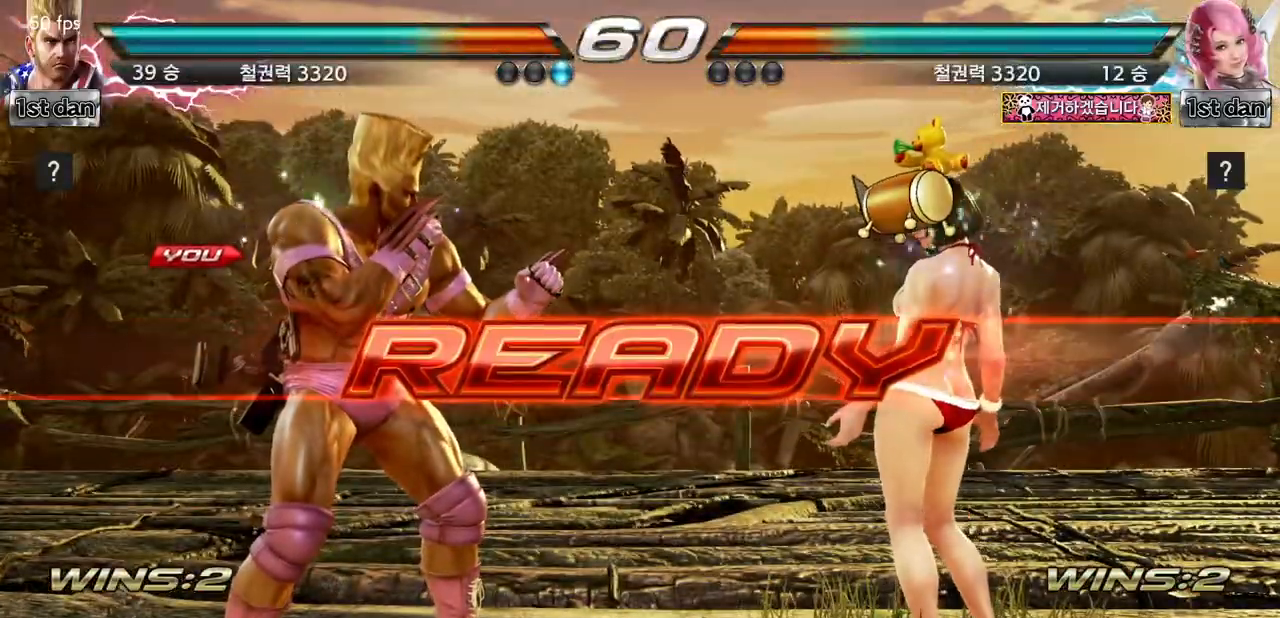
{"dt_ms": 500, "buttons": [], "left_stick": "center", "events": []}
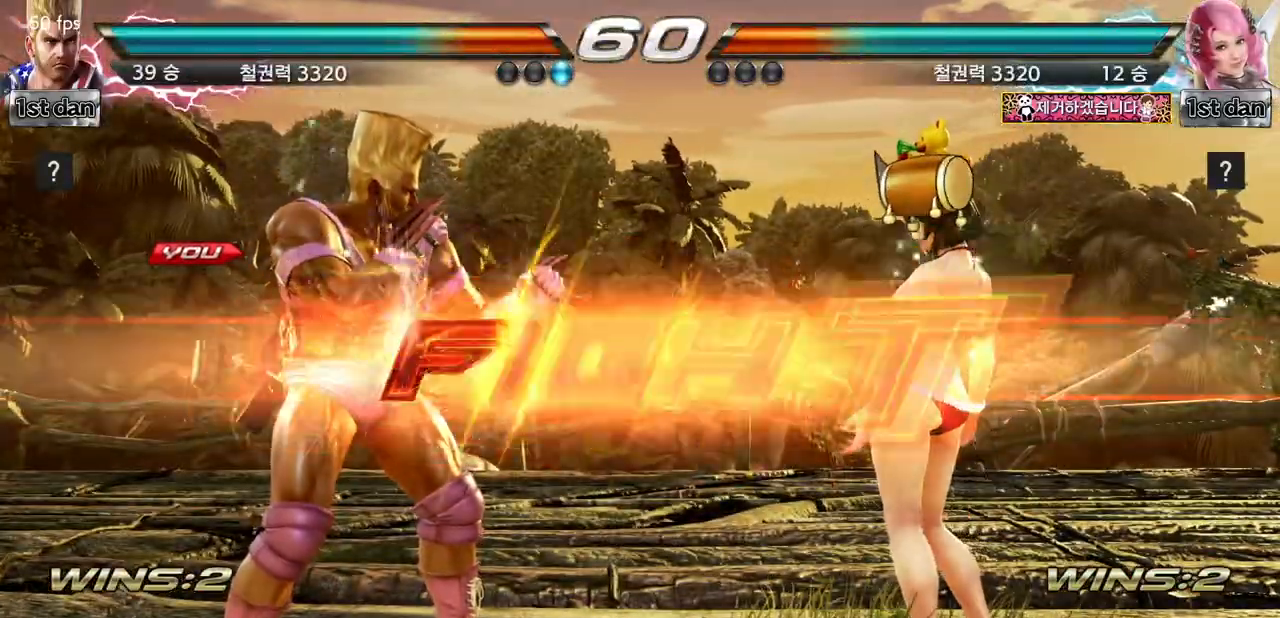
{"dt_ms": 1000, "buttons": [], "left_stick": "center"}
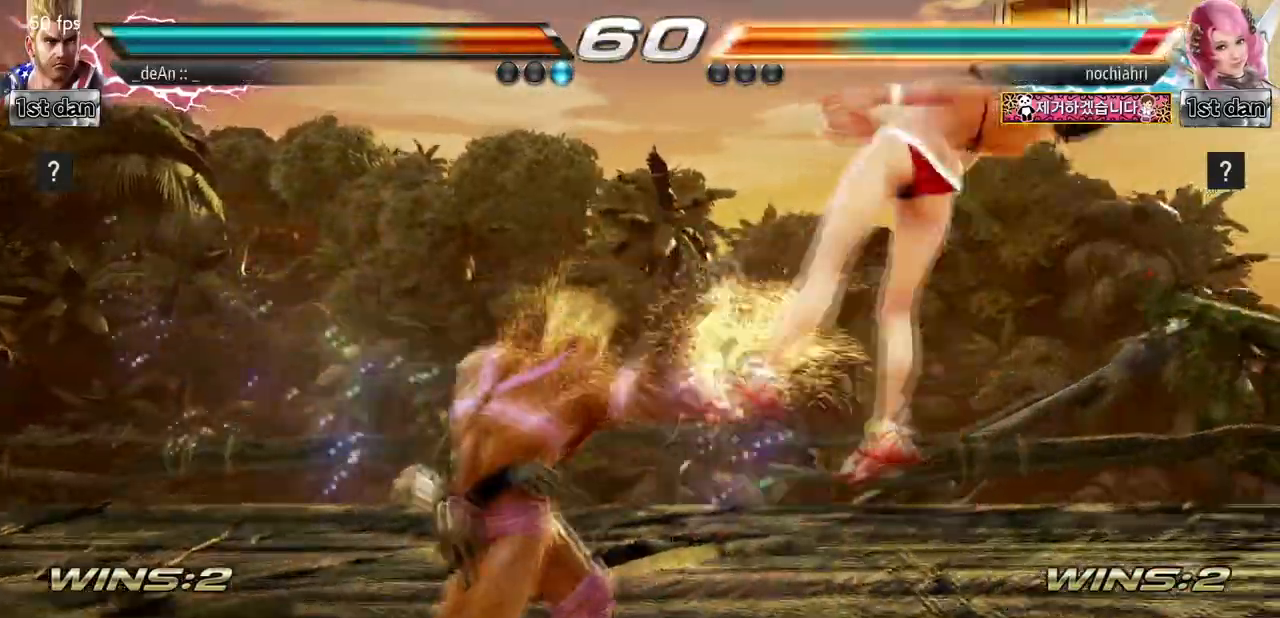
{"dt_ms": 500, "buttons": [], "left_stick": "center", "events": [[200, "SQUARE", "down"], [367, "SQUARE", "up"]]}
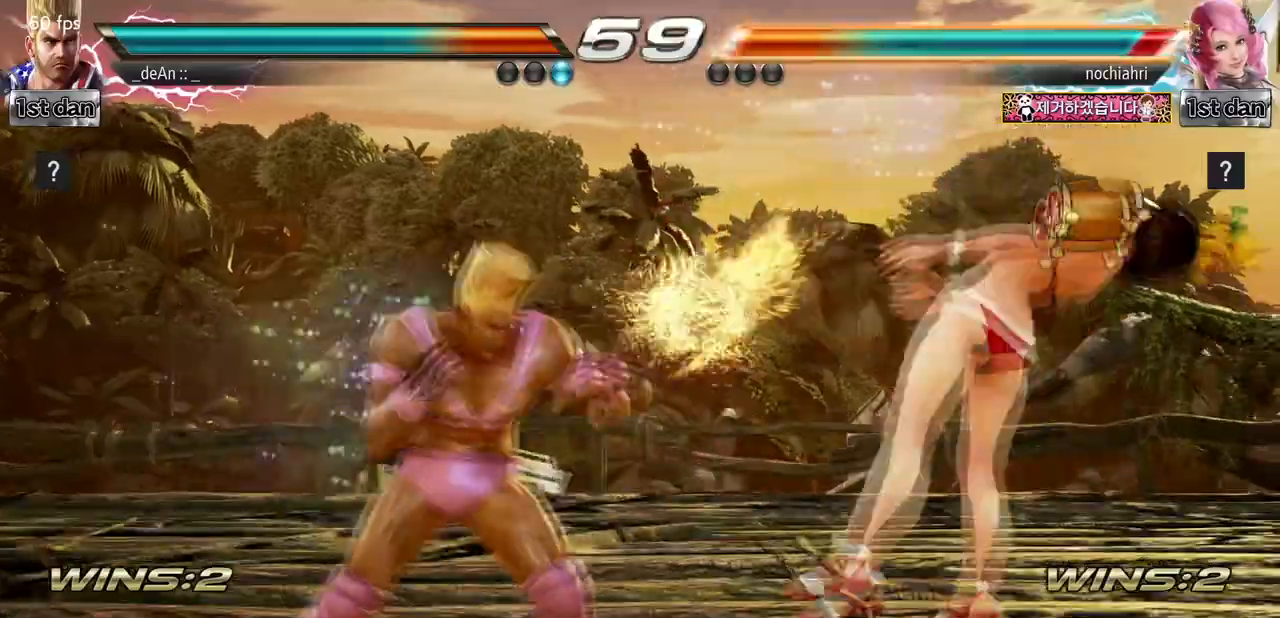
{"dt_ms": 500, "buttons": ["TRIANGLE"], "left_stick": "left"}